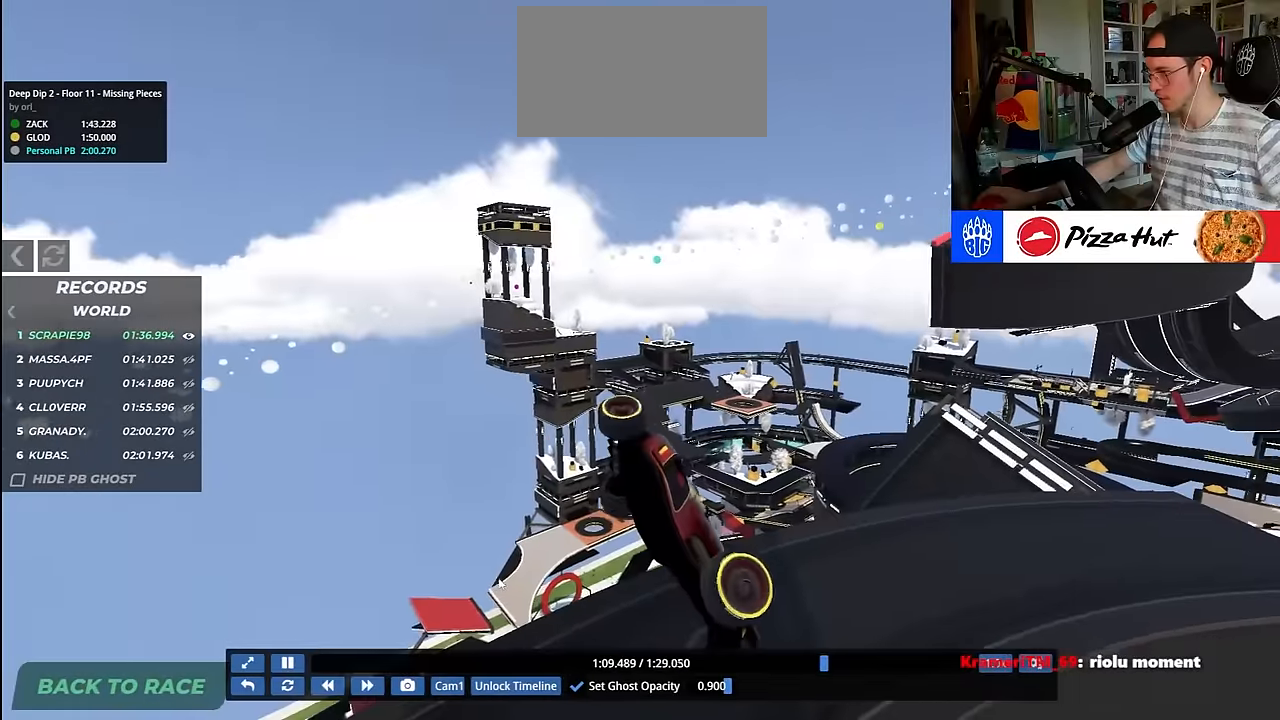
Gameplay with keyboard; each line is a JSON object with the keys held at the frame after it. "events" lists presses ("down") and releases ("up") of "down", "left", "right" and "up" between this image and that frame as [ms after this image, input, new state], when the widget could be followed in between. No other keys are recorded. Mouse input is not recorded.
{"keys": ["left", "up"], "events": [[67, "up", "up"], [383, "down", "down"], [383, "up", "down"], [483, "down", "up"]]}
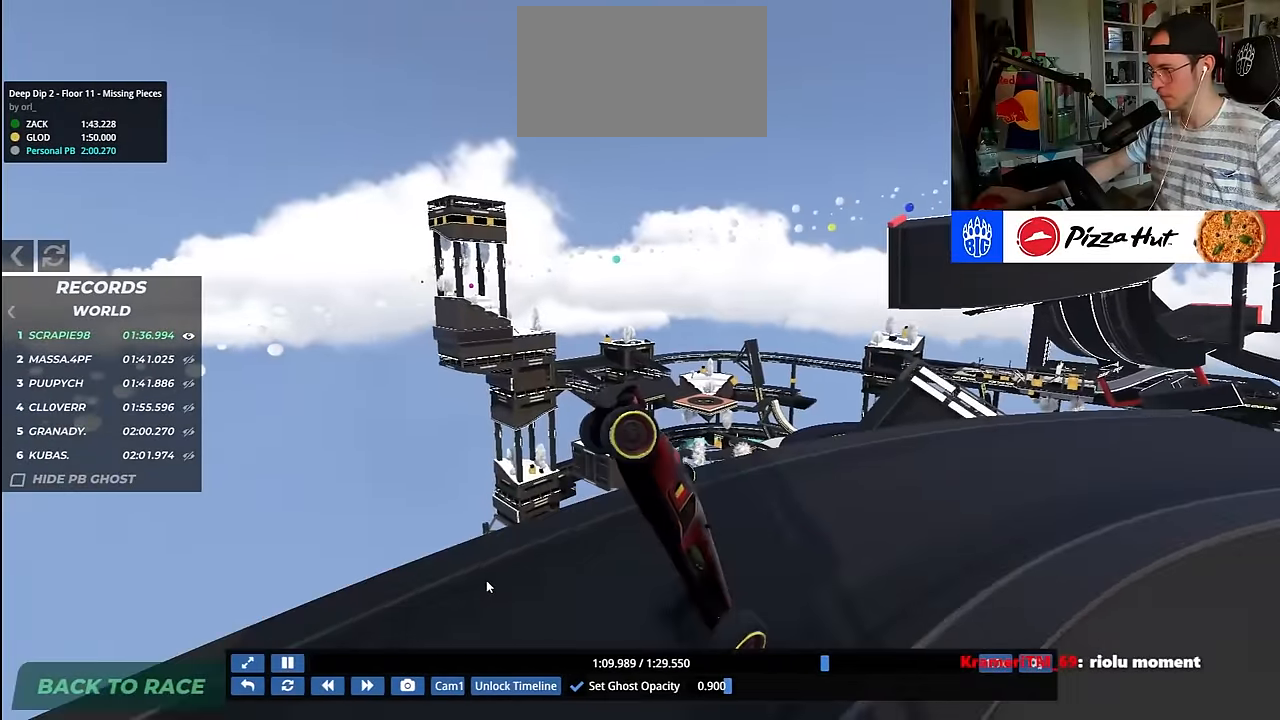
{"keys": ["right"], "events": [[17, "up", "up"], [383, "left", "up"], [417, "right", "down"]]}
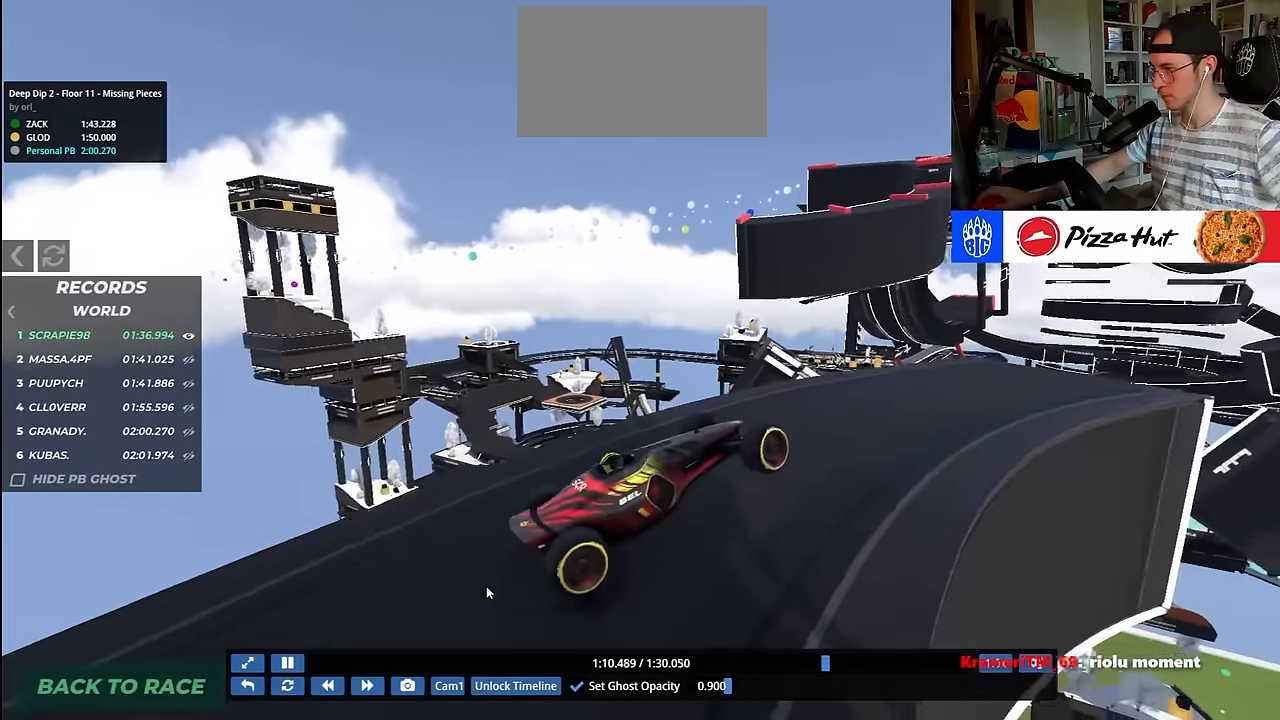
{"keys": ["right"], "events": []}
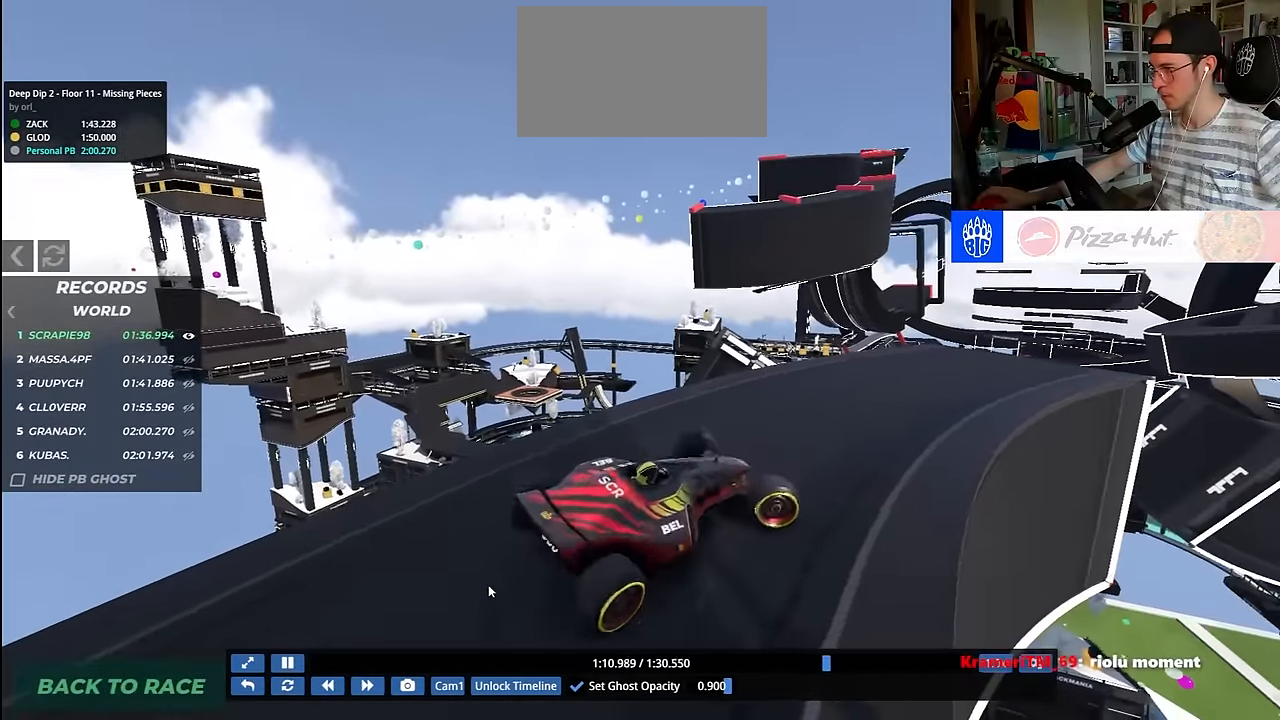
{"keys": ["right"], "events": [[167, "right", "up"], [417, "right", "down"]]}
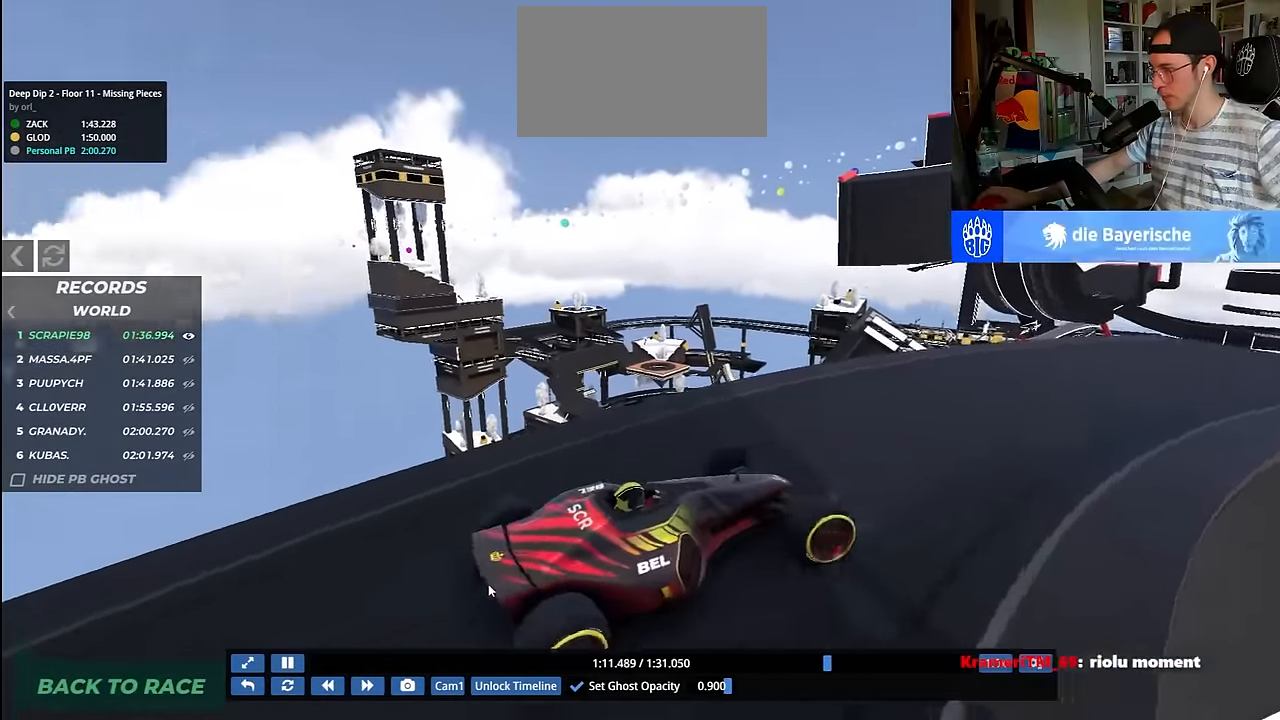
{"keys": ["right"], "events": []}
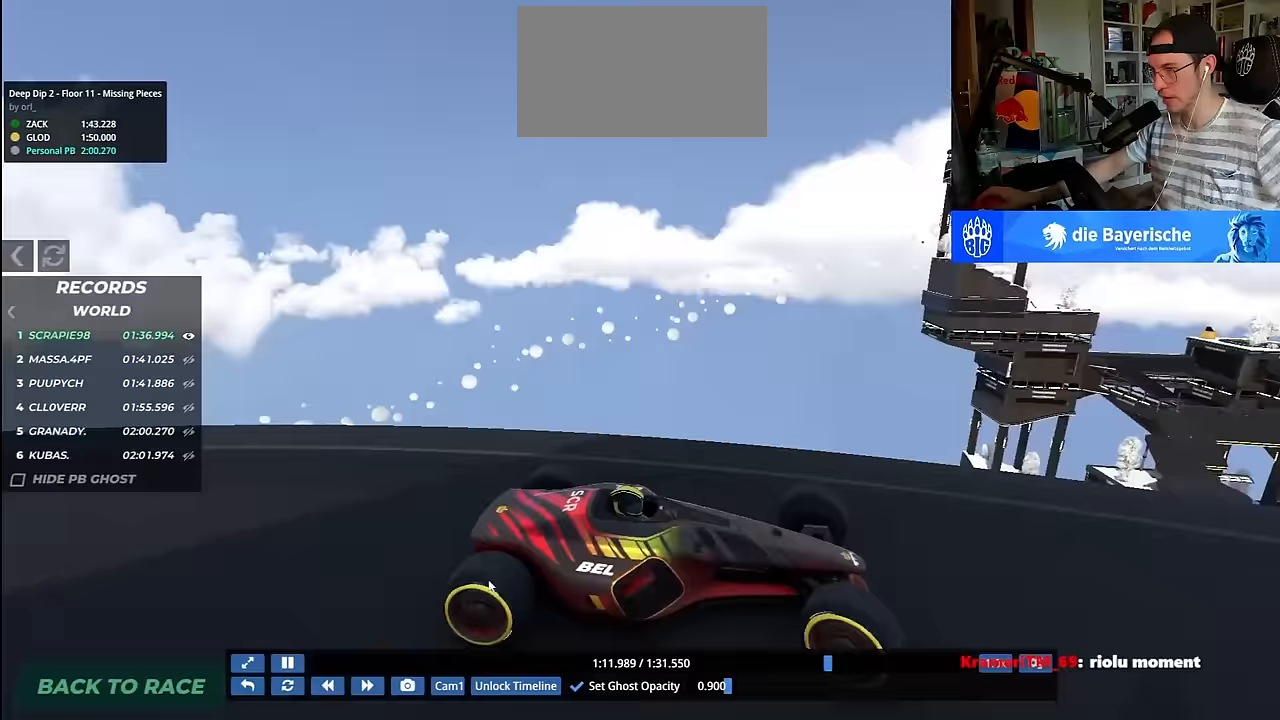
{"keys": [], "events": [[233, "right", "up"], [350, "right", "down"], [433, "right", "up"]]}
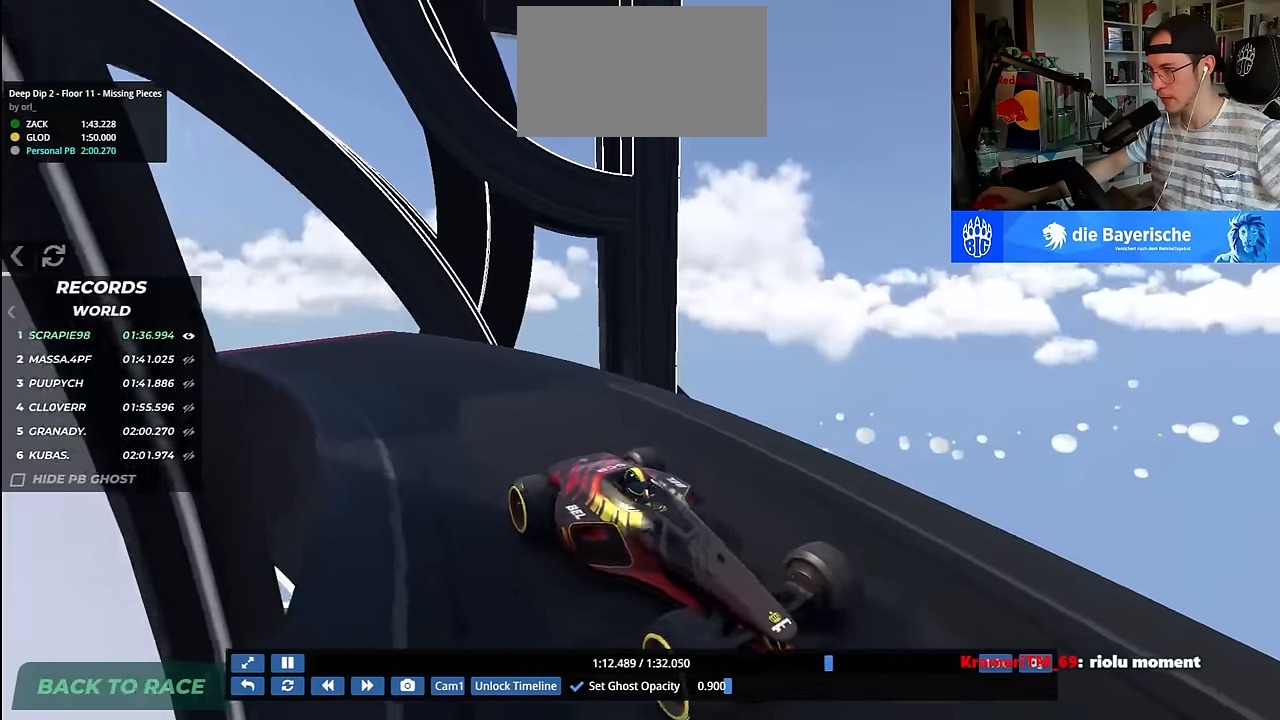
{"keys": [], "events": []}
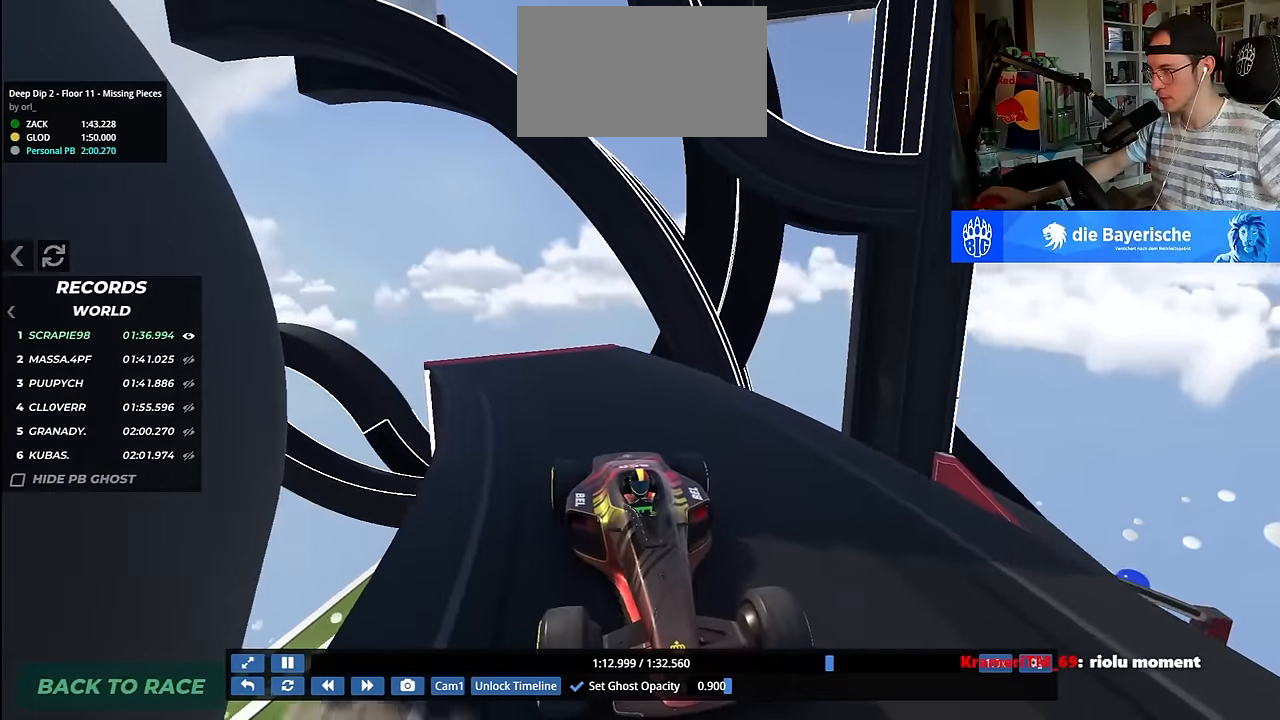
{"keys": ["right"], "events": [[117, "left", "down"], [217, "left", "up"], [450, "right", "down"]]}
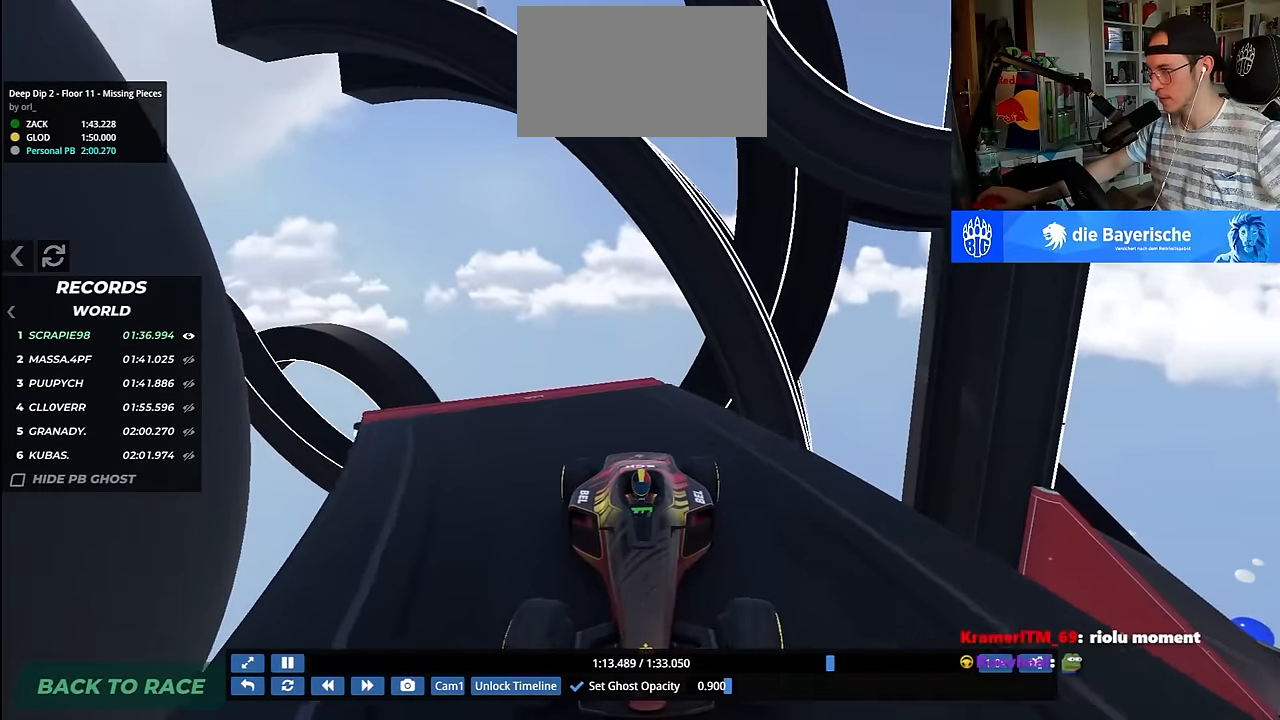
{"keys": ["up"], "events": [[133, "right", "up"], [267, "down", "down"], [283, "up", "down"], [467, "down", "up"]]}
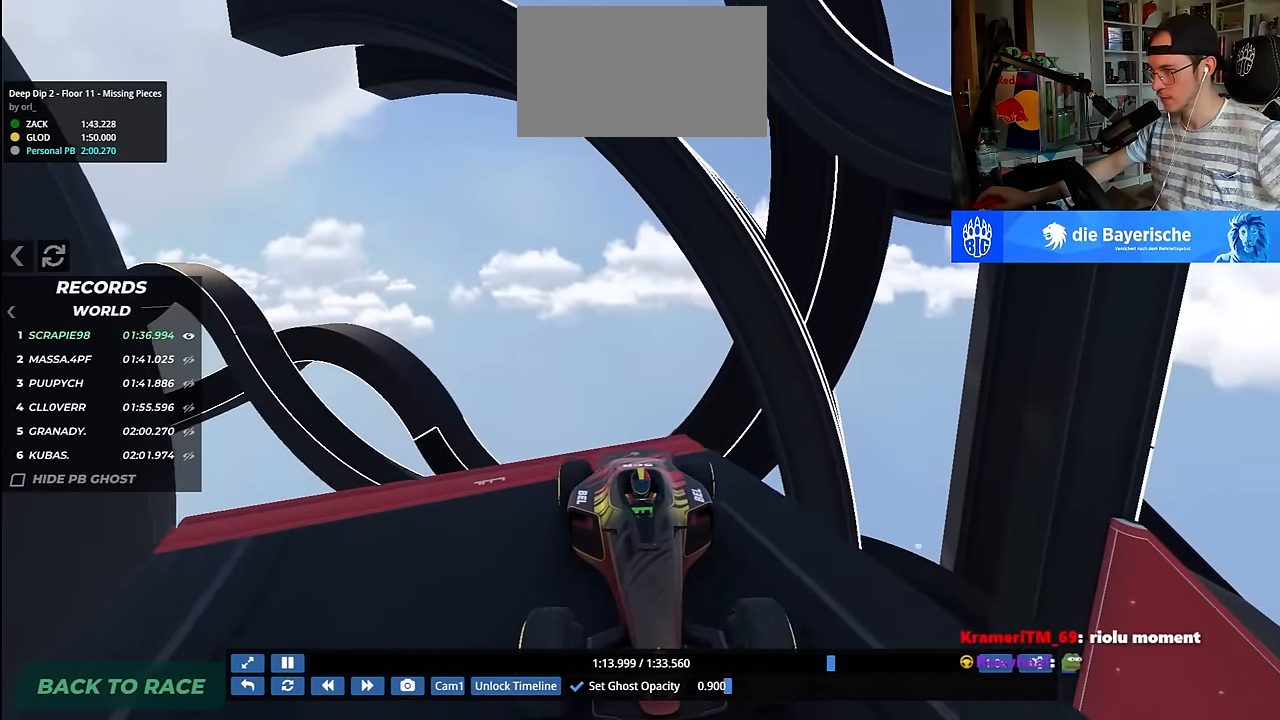
{"keys": ["up"], "events": []}
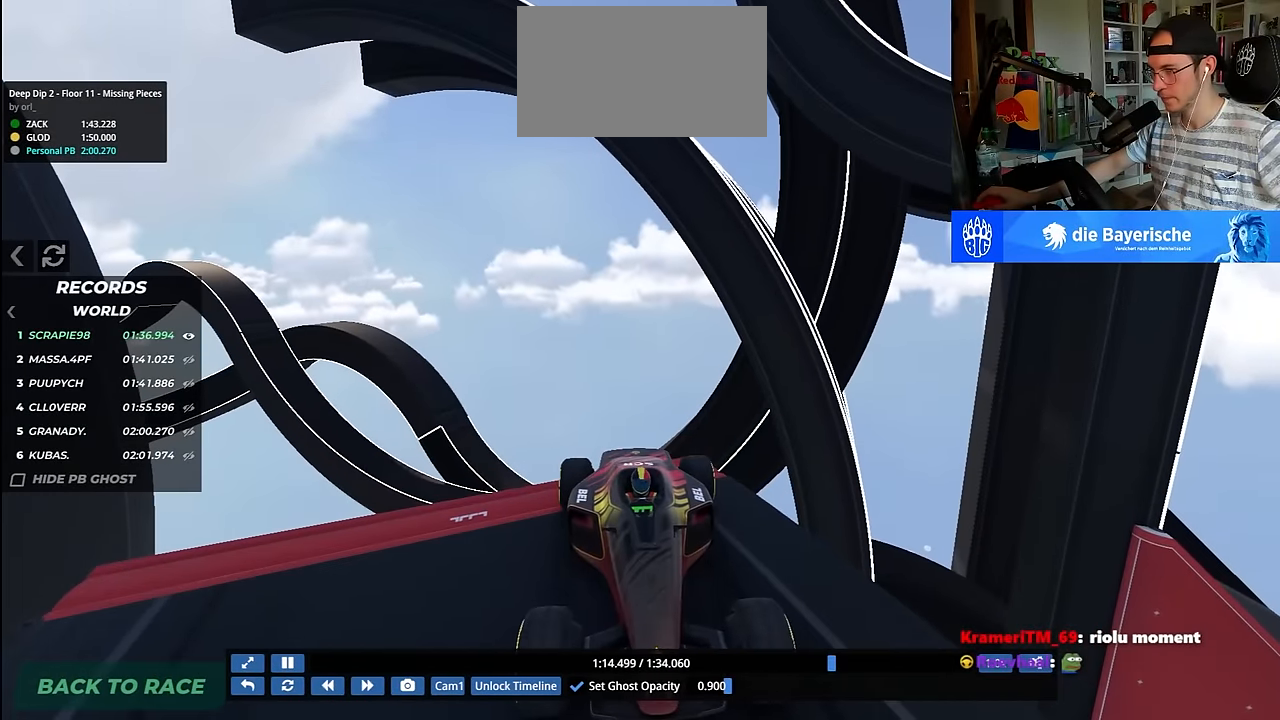
{"keys": ["up"], "events": []}
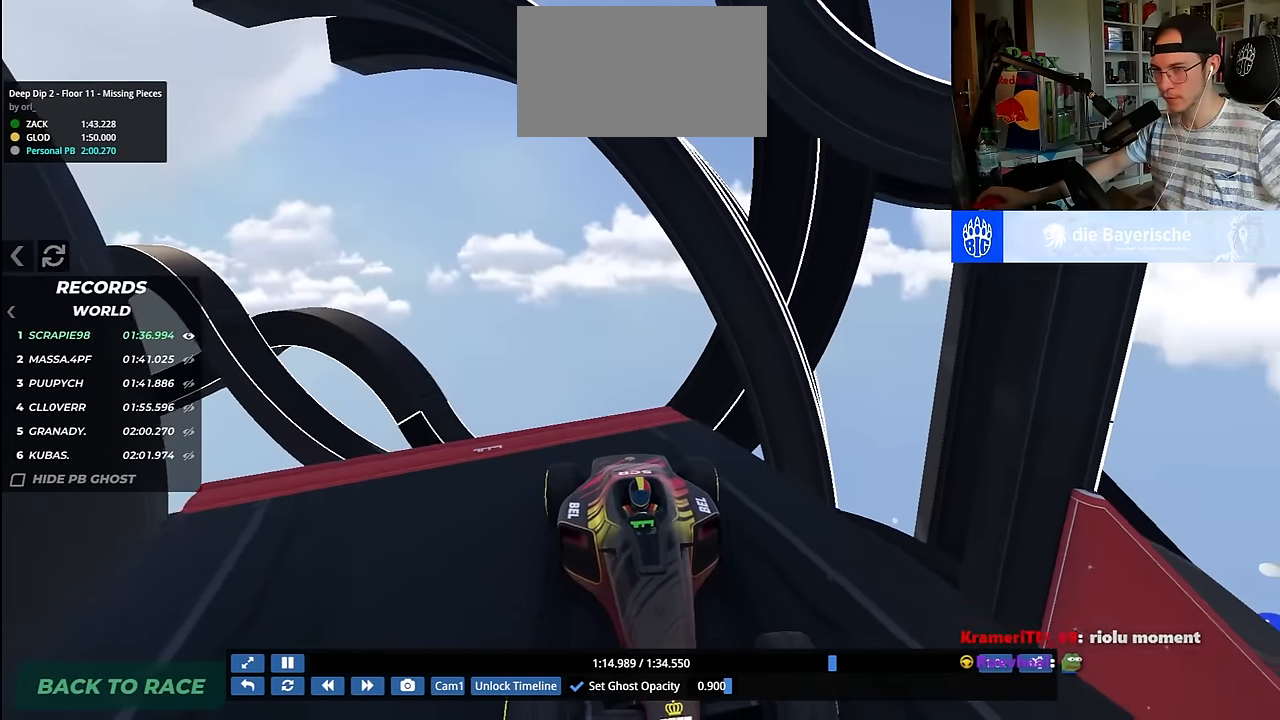
{"keys": ["up"], "events": []}
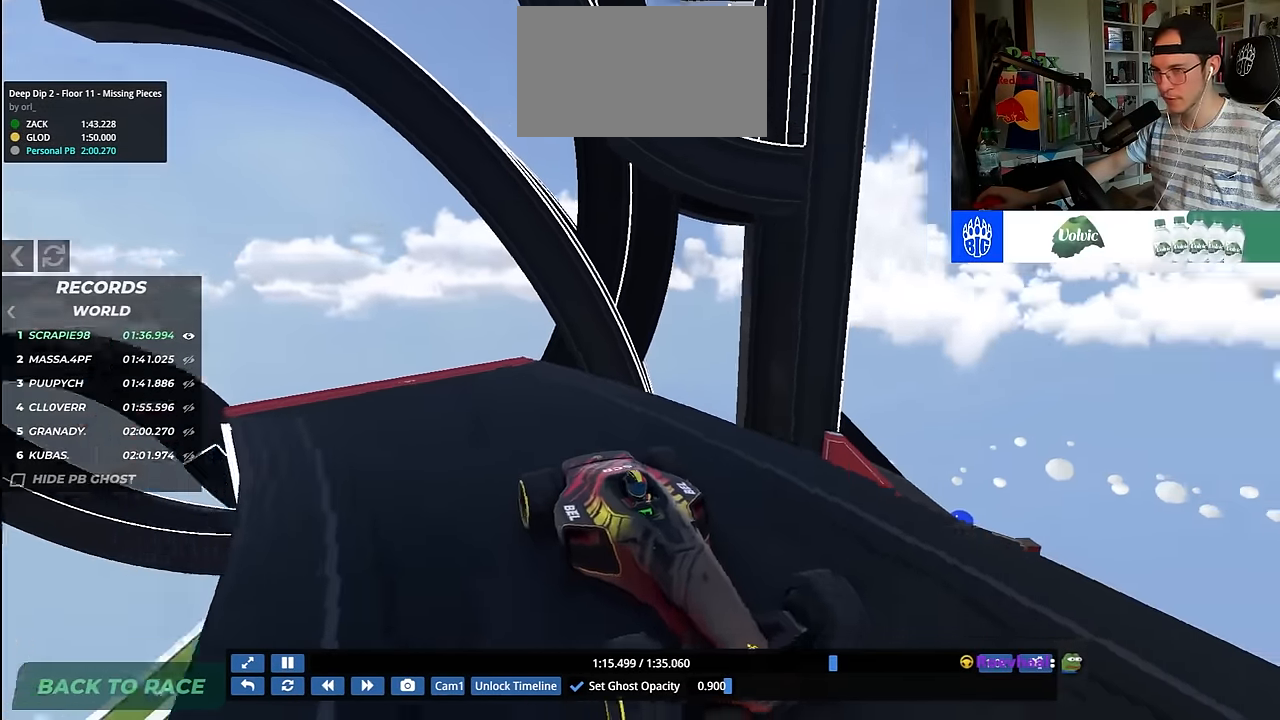
{"keys": ["right", "up"], "events": [[83, "right", "down"]]}
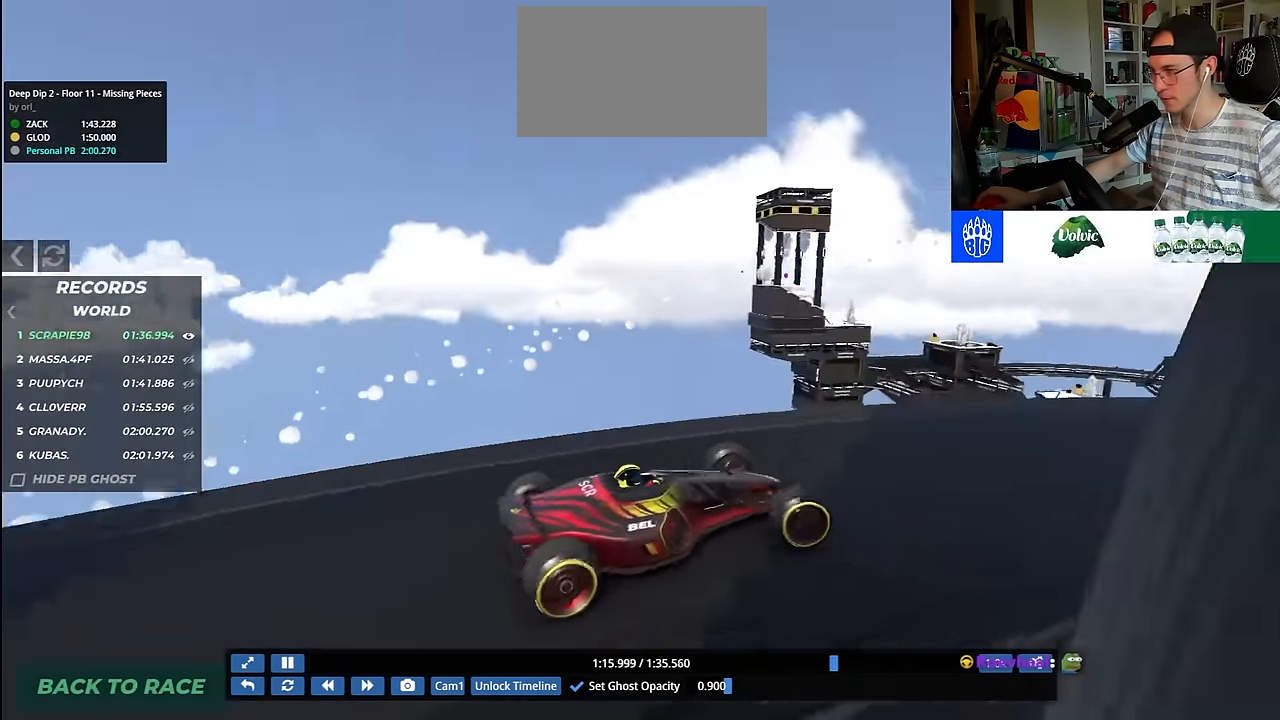
{"keys": ["right", "up"], "events": []}
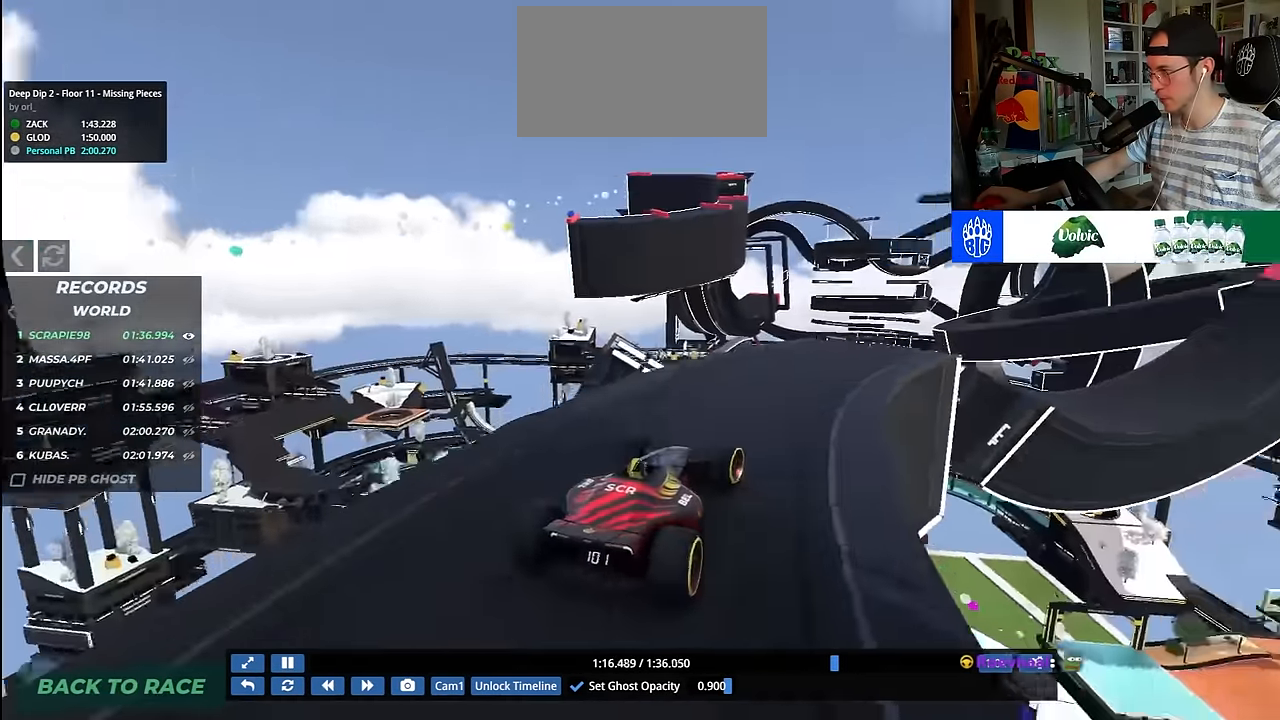
{"keys": ["up"], "events": [[450, "right", "up"]]}
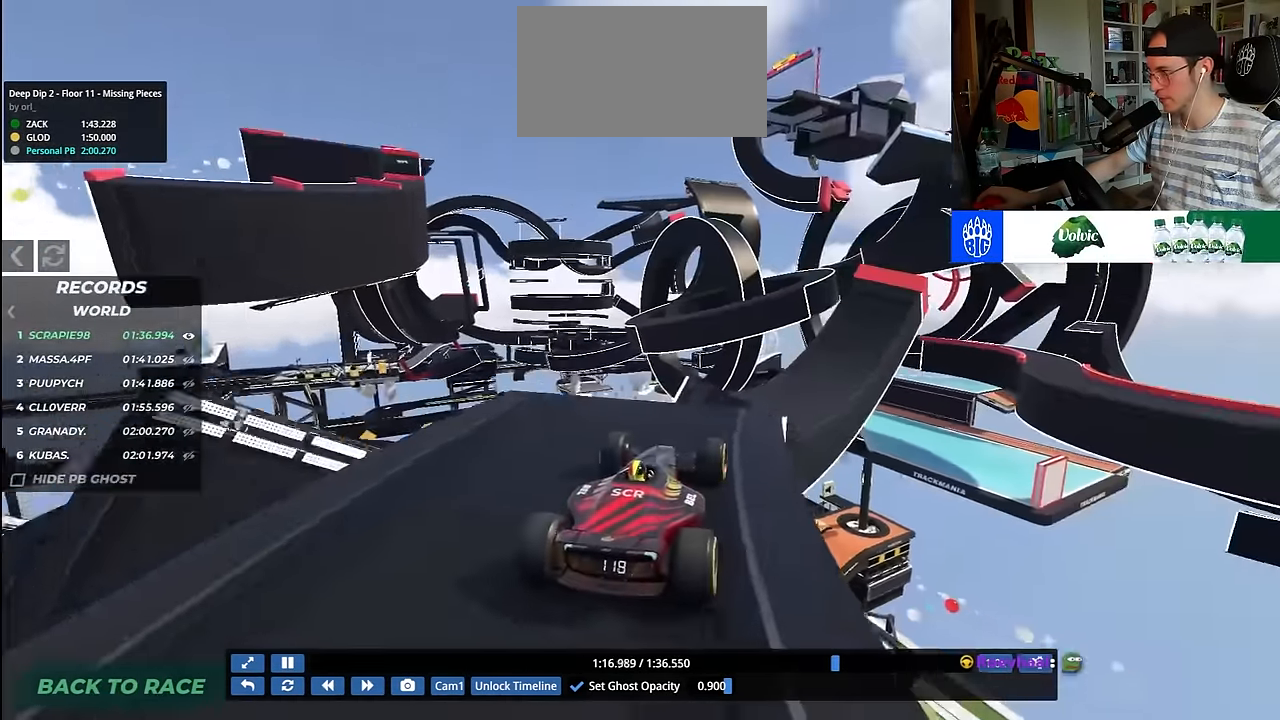
{"keys": ["right", "up"], "events": [[300, "right", "down"]]}
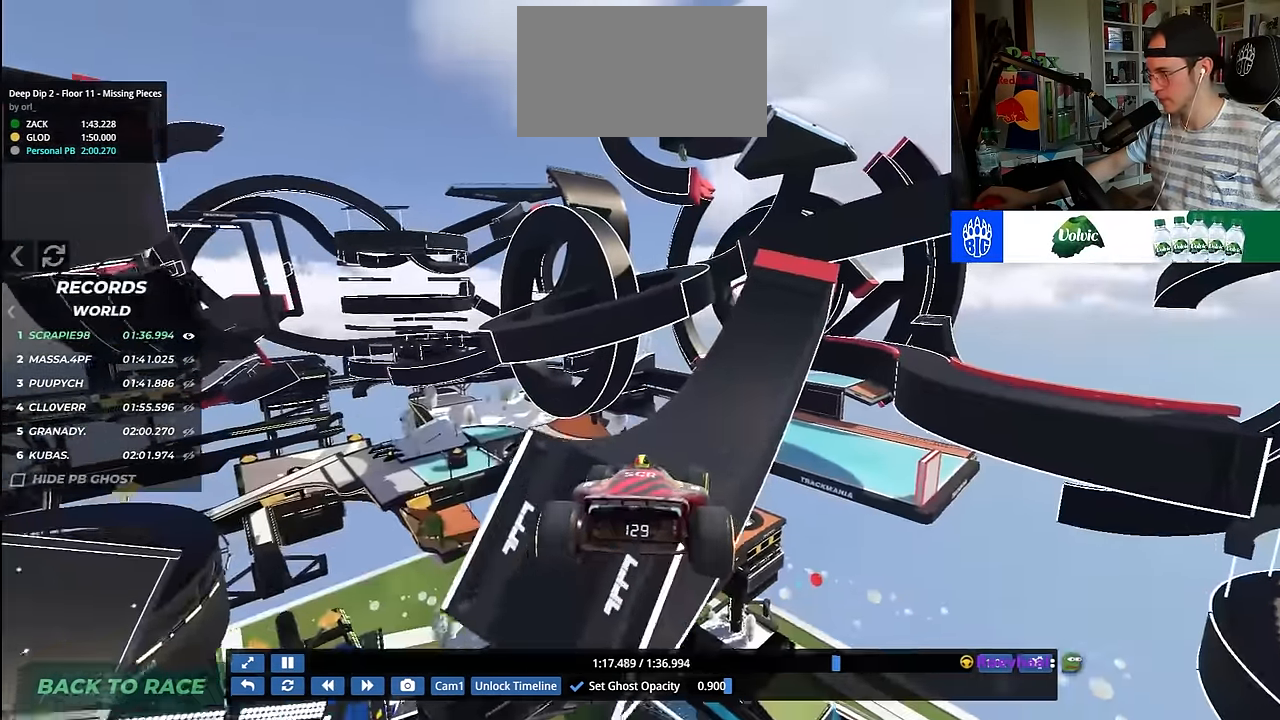
{"keys": ["right", "up"], "events": []}
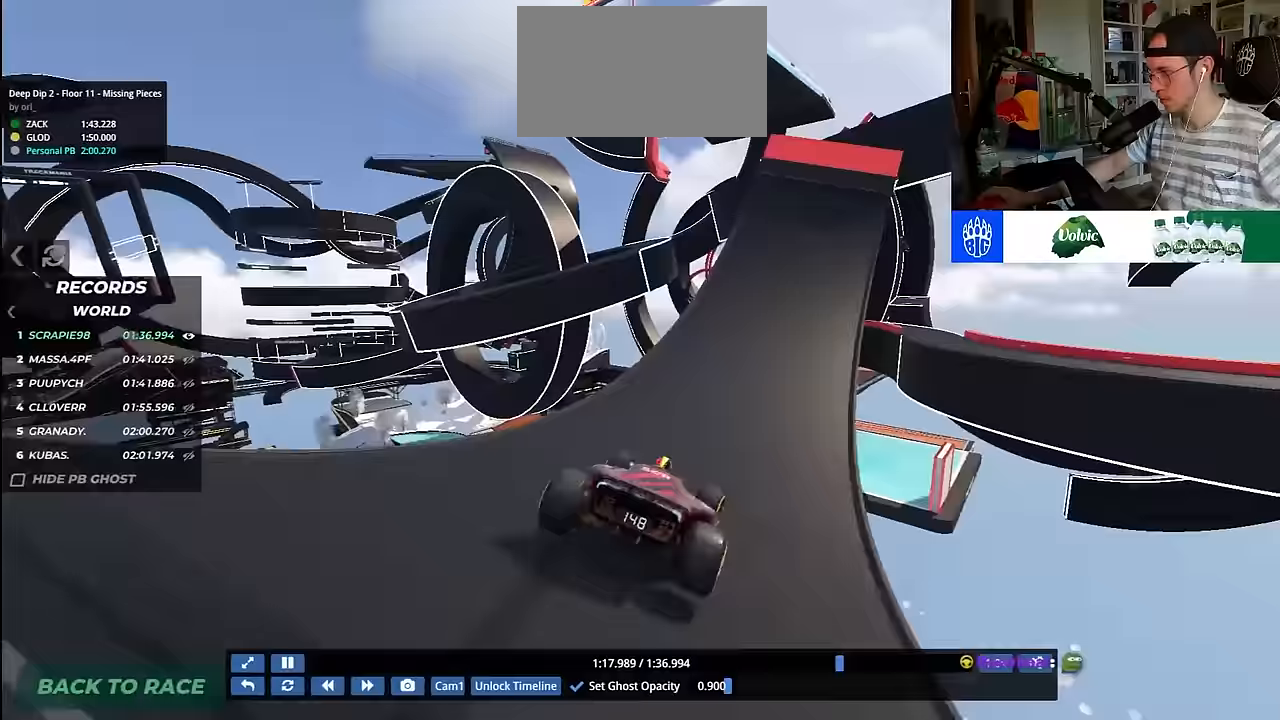
{"keys": ["up"], "events": [[17, "right", "up"], [233, "left", "down"], [350, "left", "up"]]}
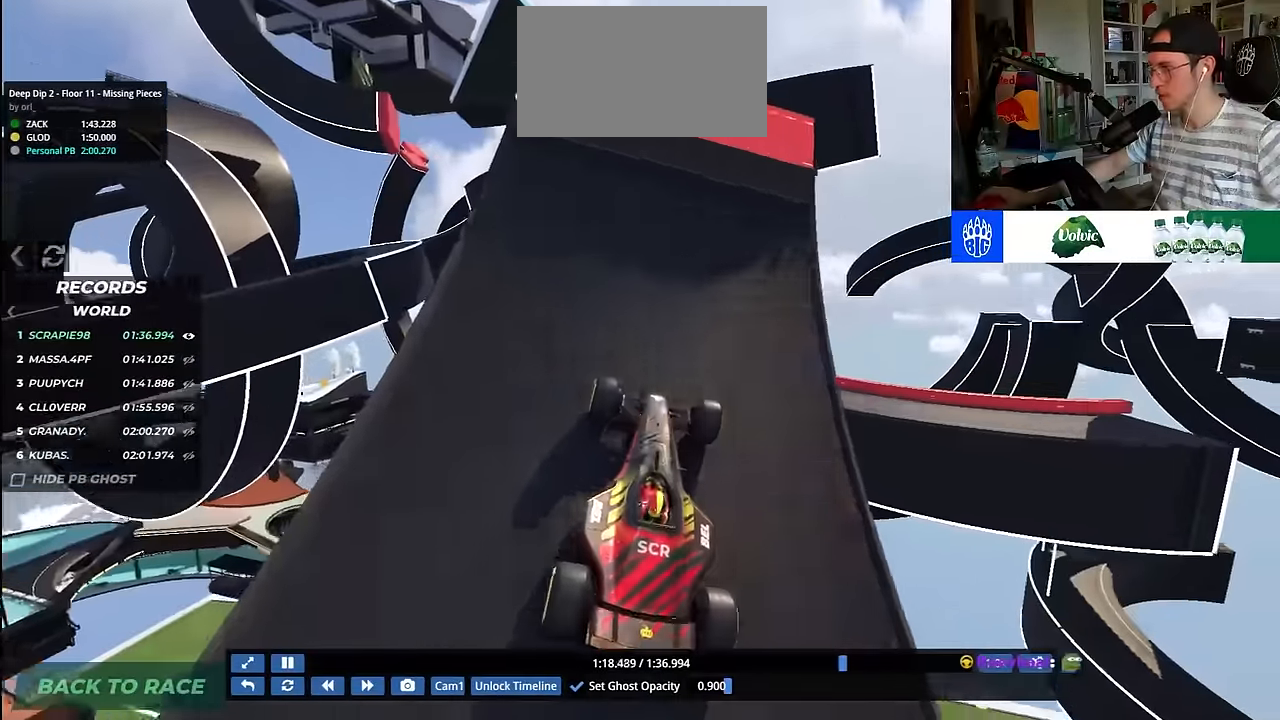
{"keys": ["up"], "events": [[17, "left", "down"], [483, "left", "up"]]}
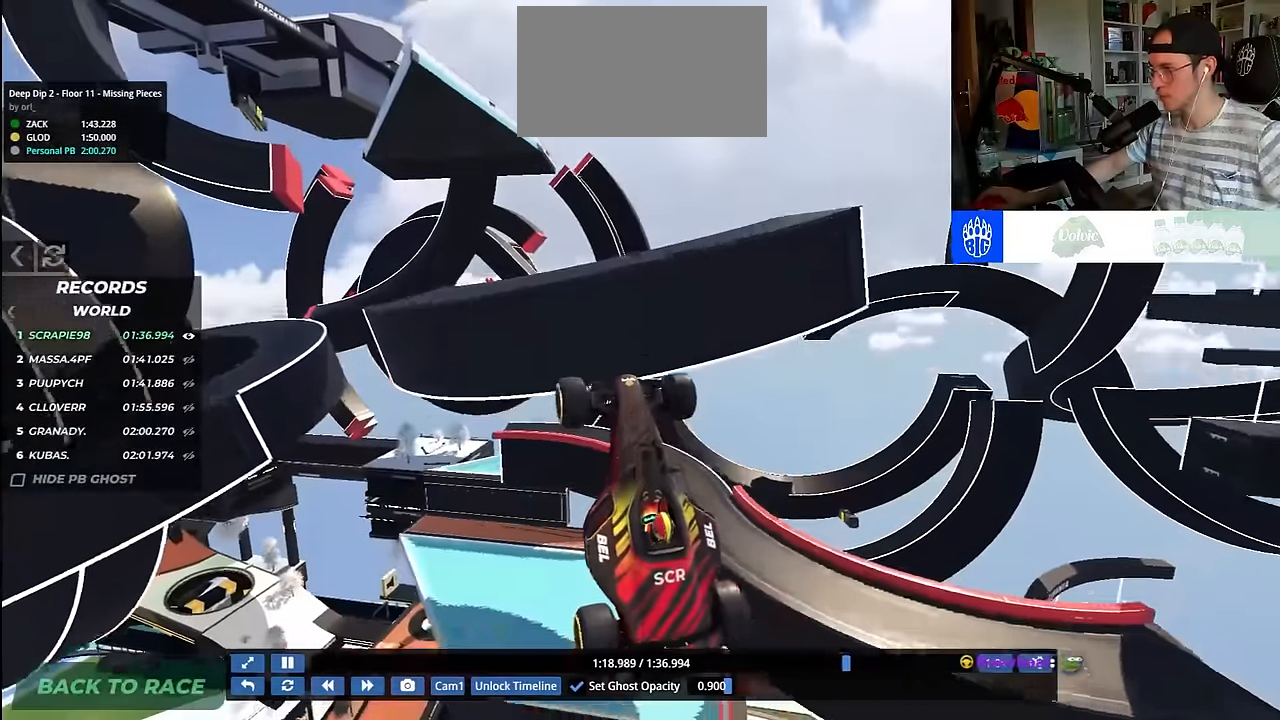
{"keys": ["up"], "events": [[267, "up", "up"], [333, "up", "down"]]}
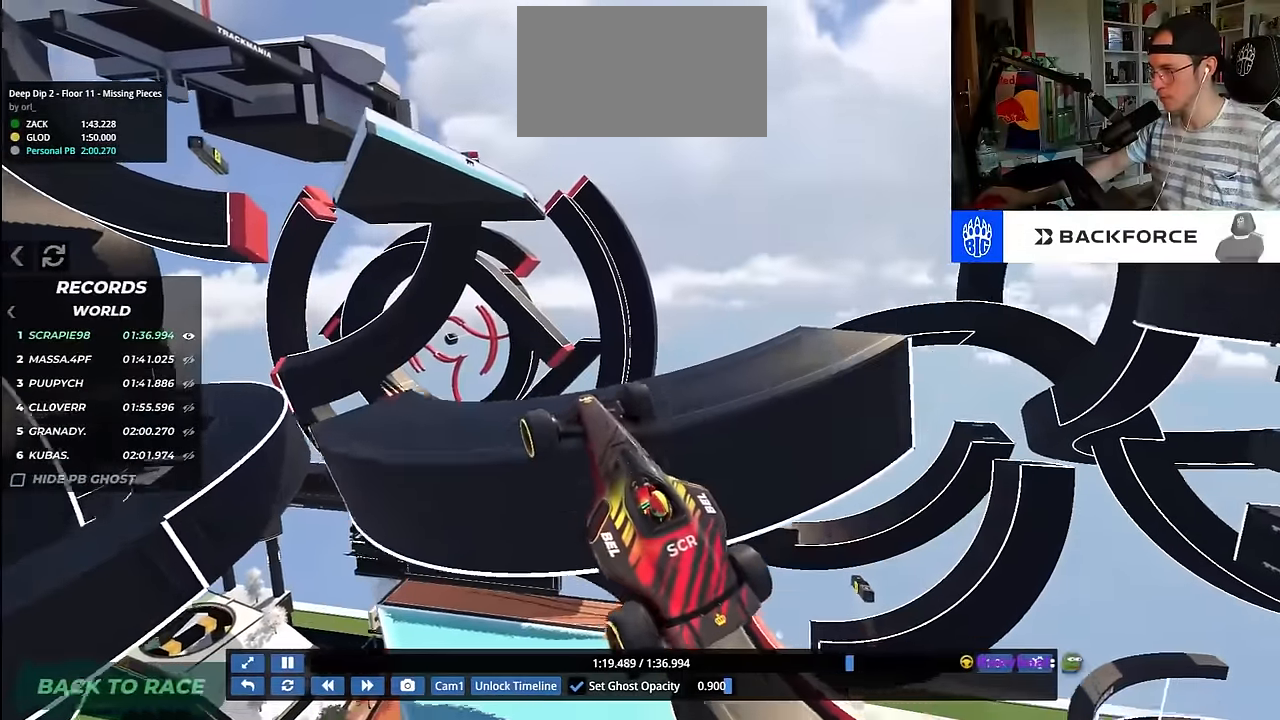
{"keys": ["up"], "events": [[133, "right", "down"], [283, "right", "up"]]}
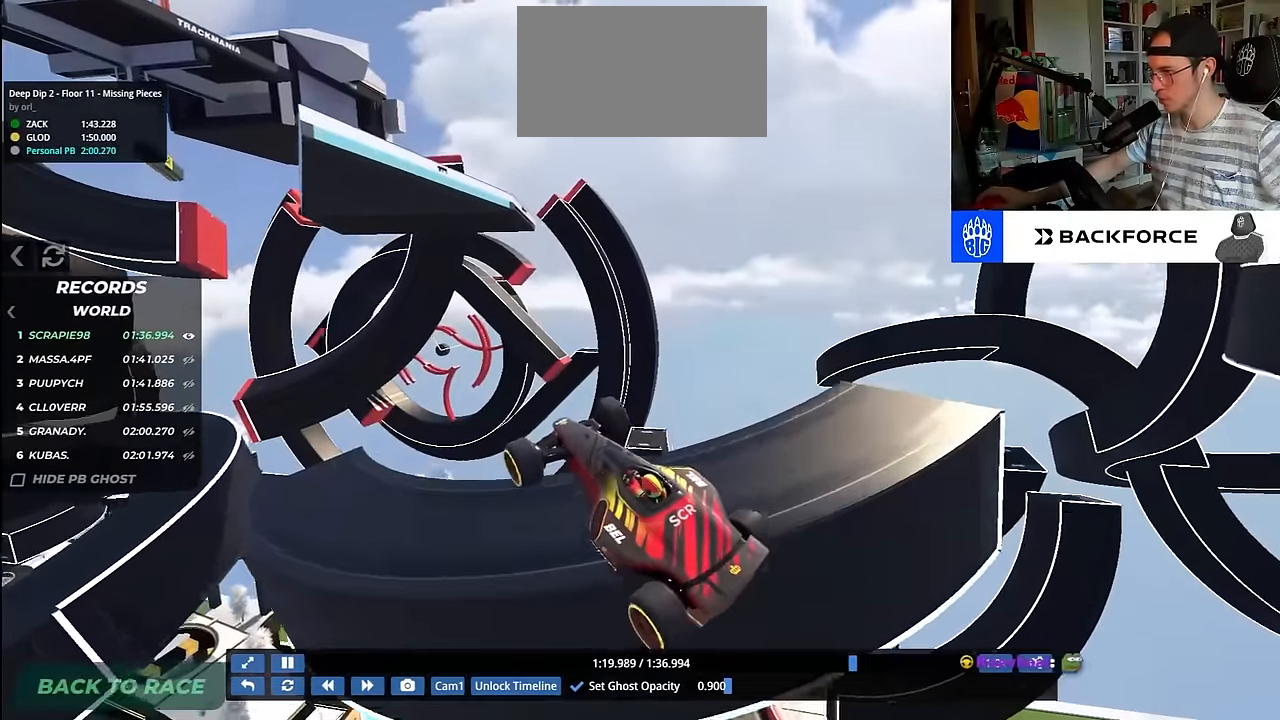
{"keys": ["left", "up"], "events": [[450, "left", "down"]]}
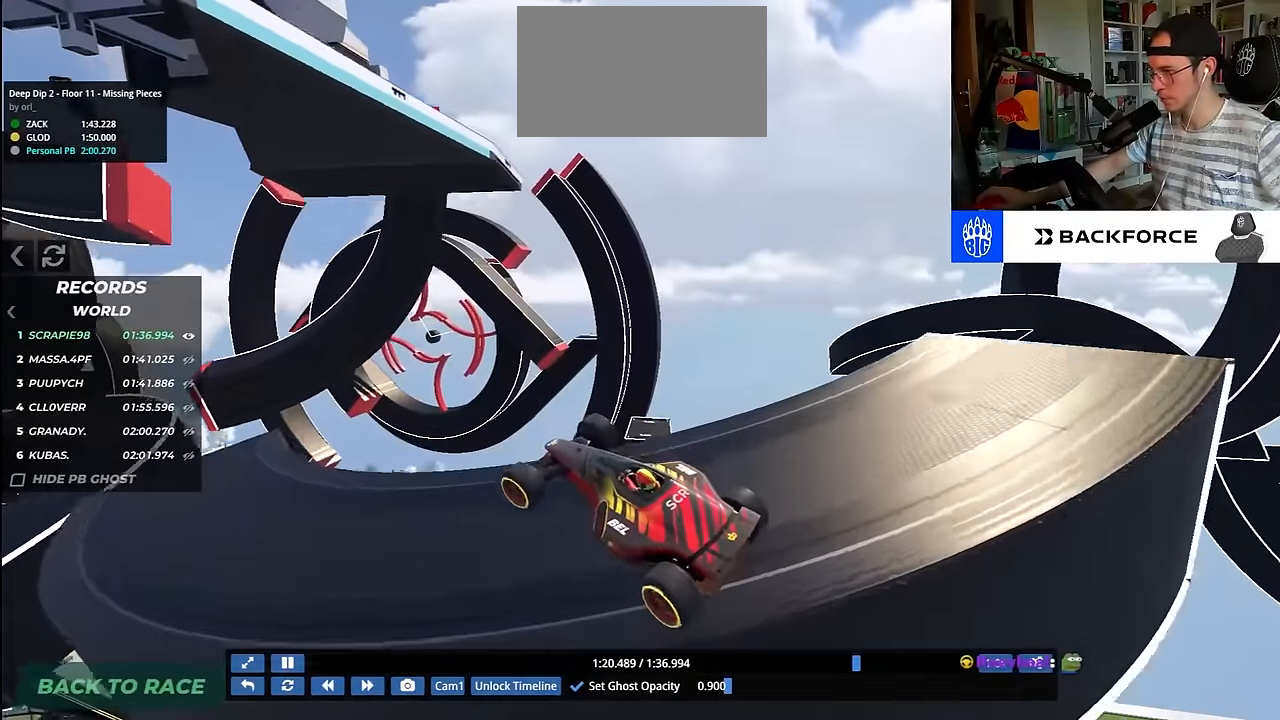
{"keys": ["left", "up"], "events": []}
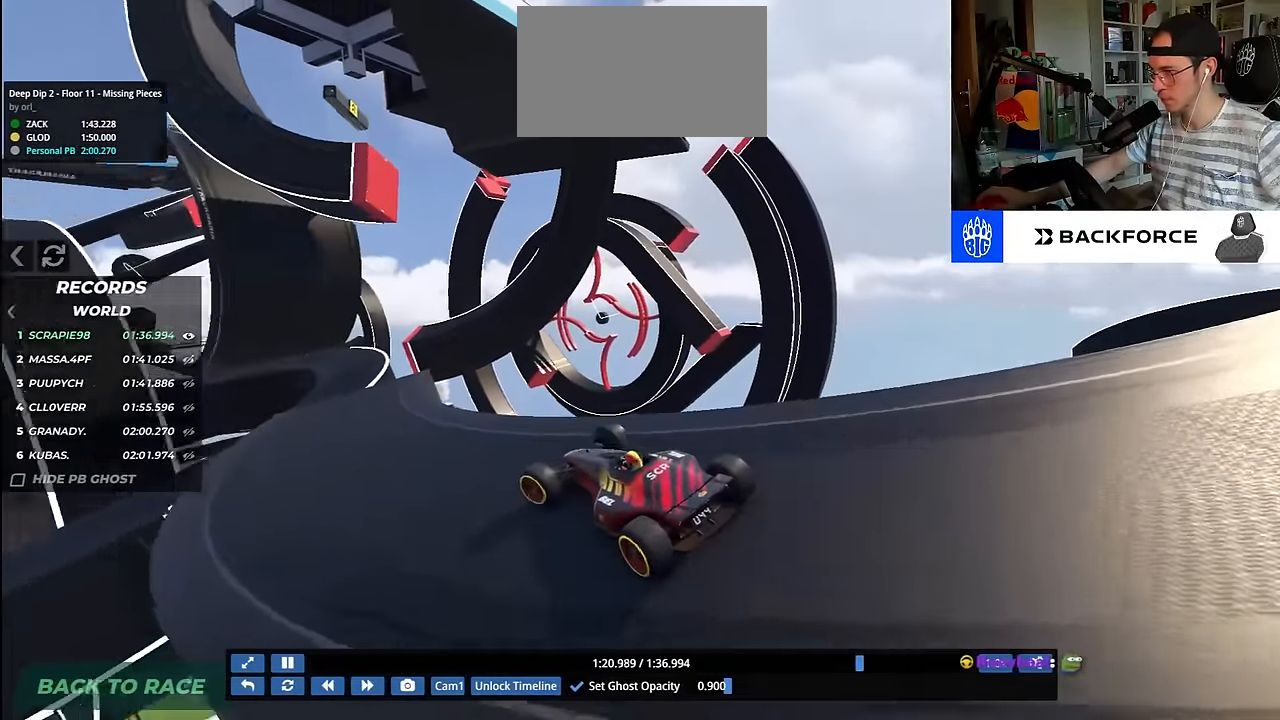
{"keys": ["up"], "events": [[83, "left", "up"], [250, "left", "down"], [400, "left", "up"]]}
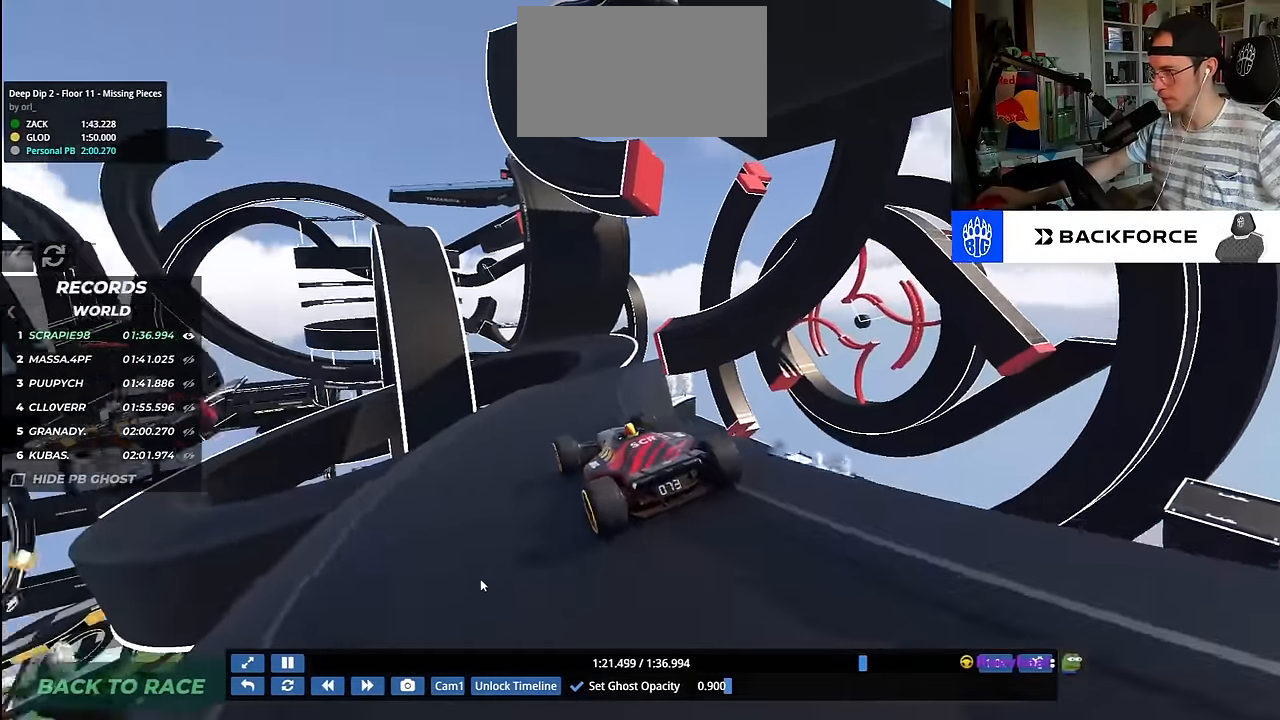
{"keys": ["left", "up"], "events": [[67, "left", "down"]]}
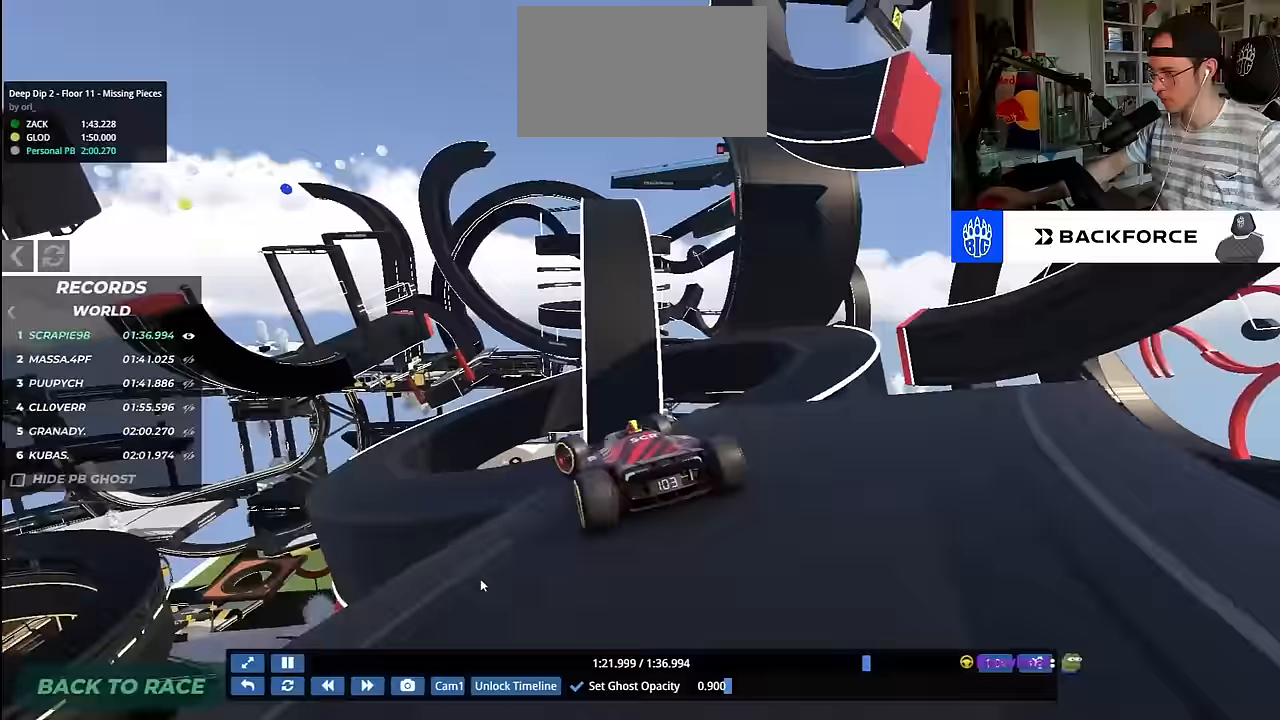
{"keys": ["left", "up"], "events": [[133, "down", "down"], [133, "left", "up"], [167, "right", "down"], [217, "down", "up"], [383, "right", "up"], [483, "left", "down"]]}
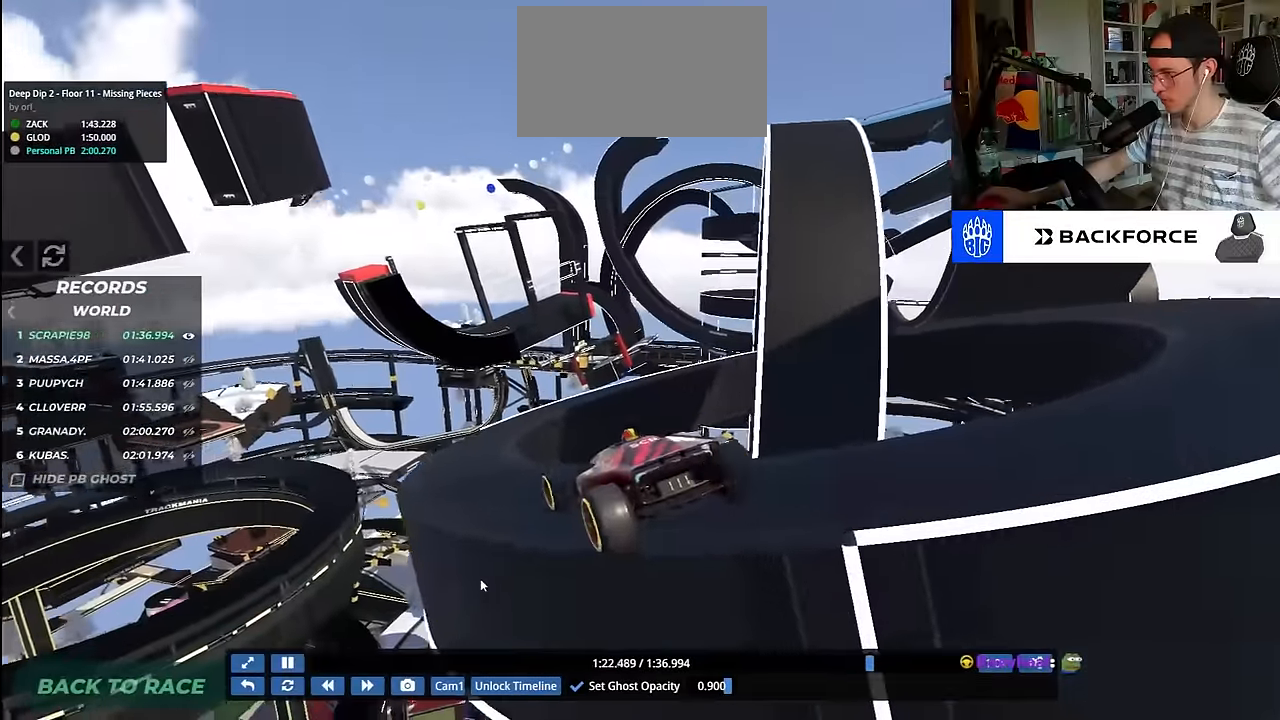
{"keys": [], "events": [[117, "up", "up"], [450, "left", "up"]]}